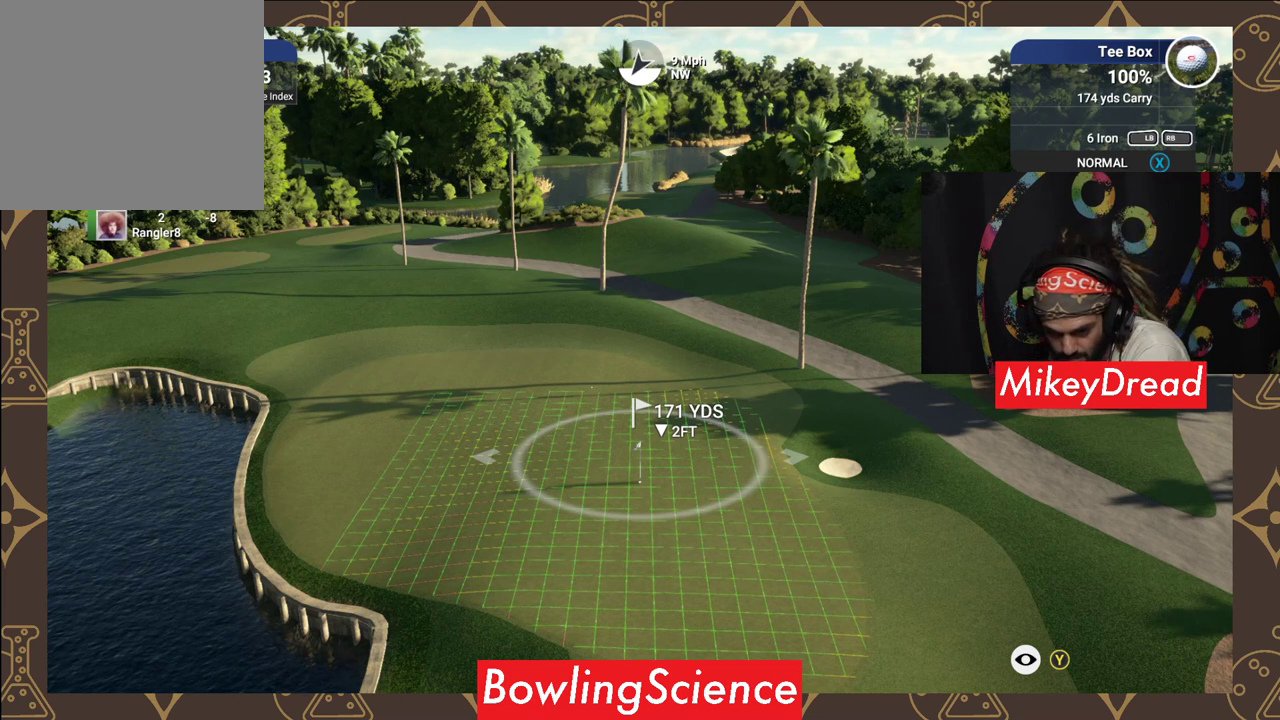
Gameplay with a controller (Xbox layout); each line is a JSON object with the inputs held at the frame after it. "events" lists button and stick changes between this image and that frame as [ms after this image, input, new state], when the widget could be followed in between.
{"buttons": ["Y"], "left_stick": "center", "right_stick": "center", "events": []}
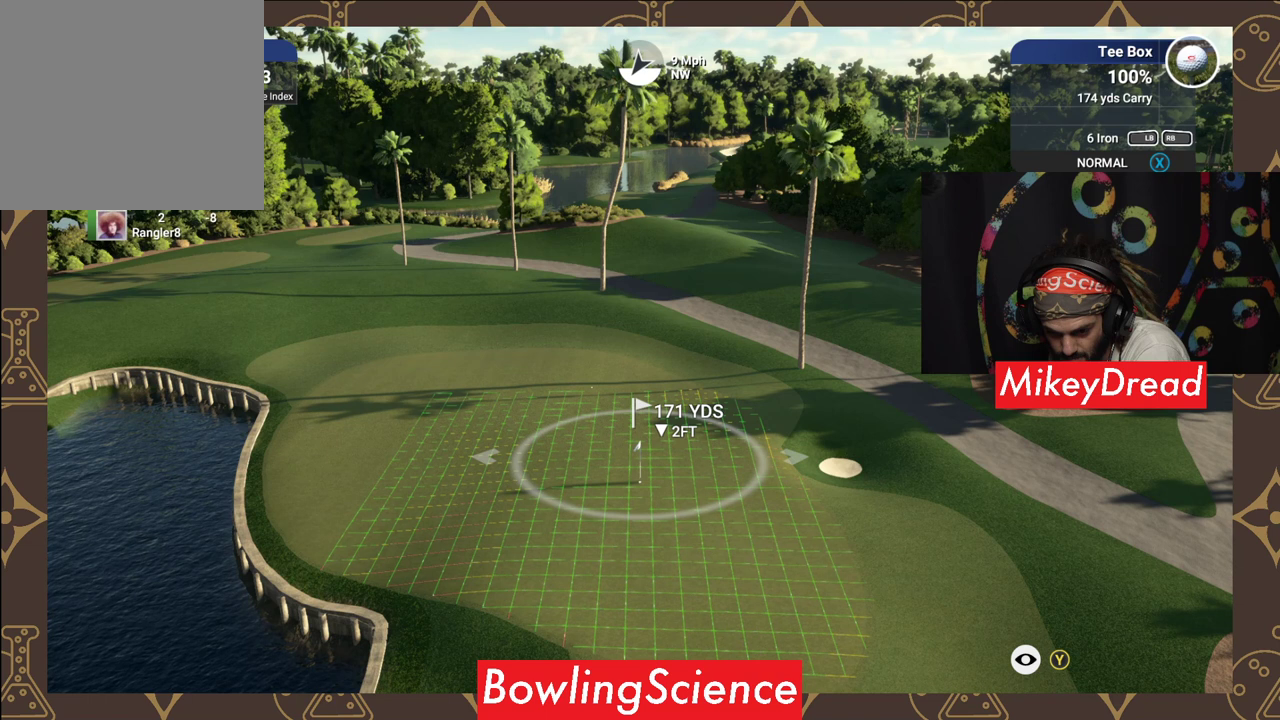
{"buttons": ["Y"], "left_stick": "center", "right_stick": "center", "events": []}
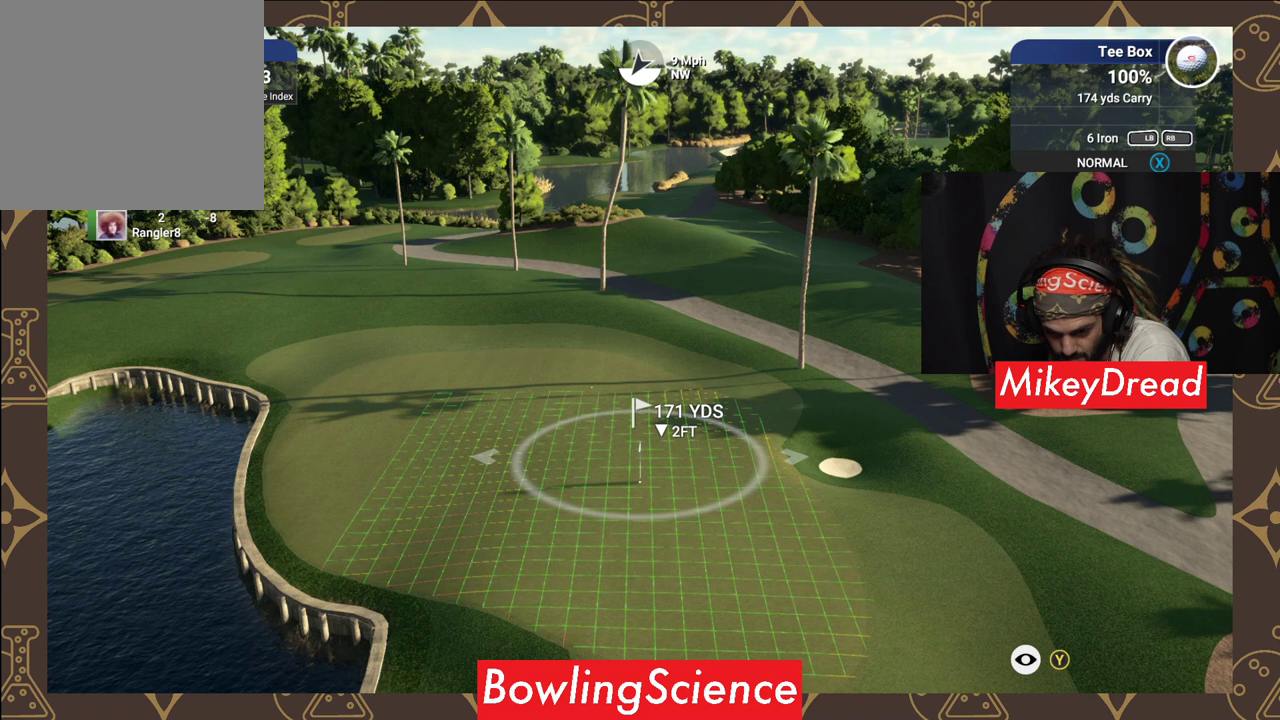
{"buttons": ["Y"], "left_stick": "center", "right_stick": "center", "events": []}
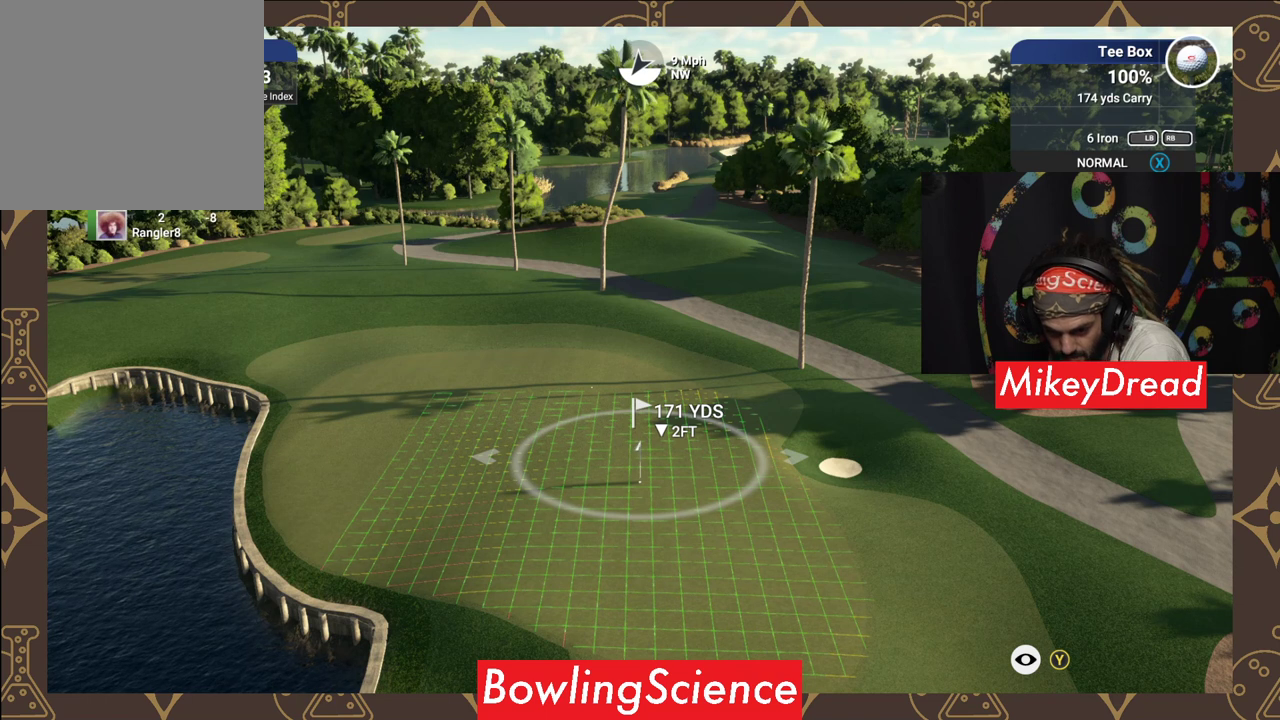
{"buttons": ["Y"], "left_stick": "center", "right_stick": "center", "events": []}
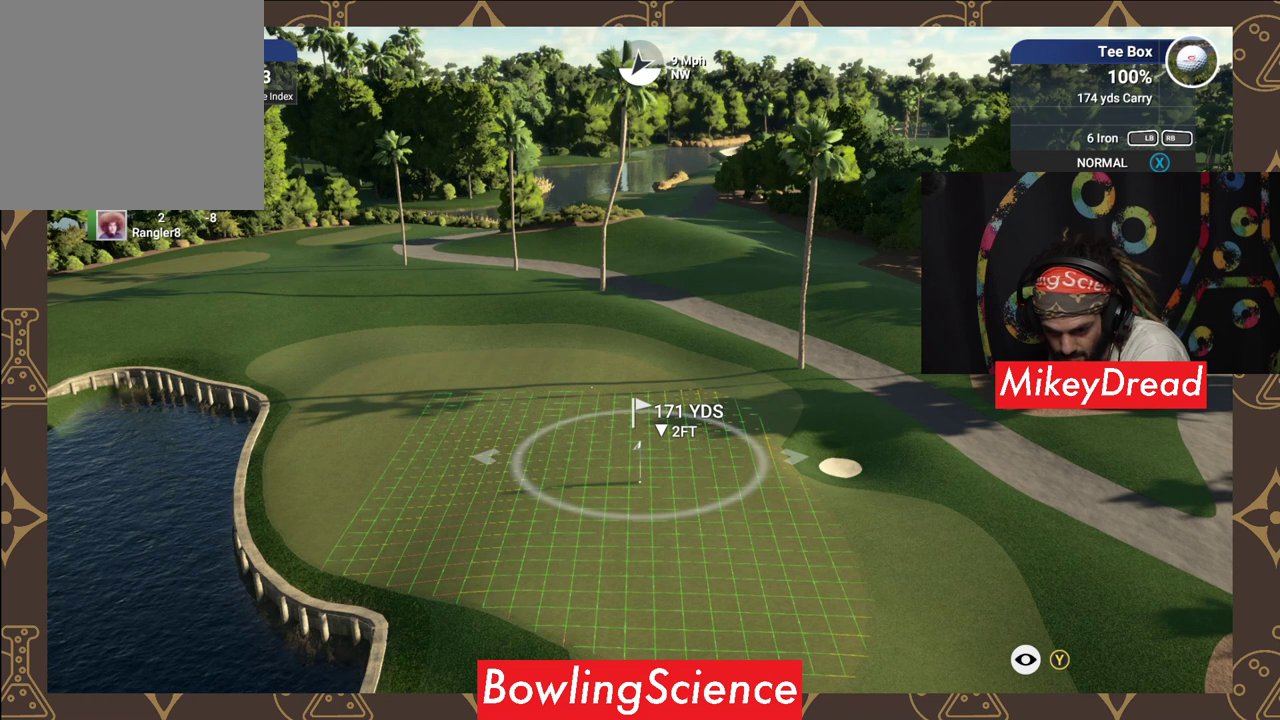
{"buttons": ["Y"], "left_stick": "center", "right_stick": "center", "events": []}
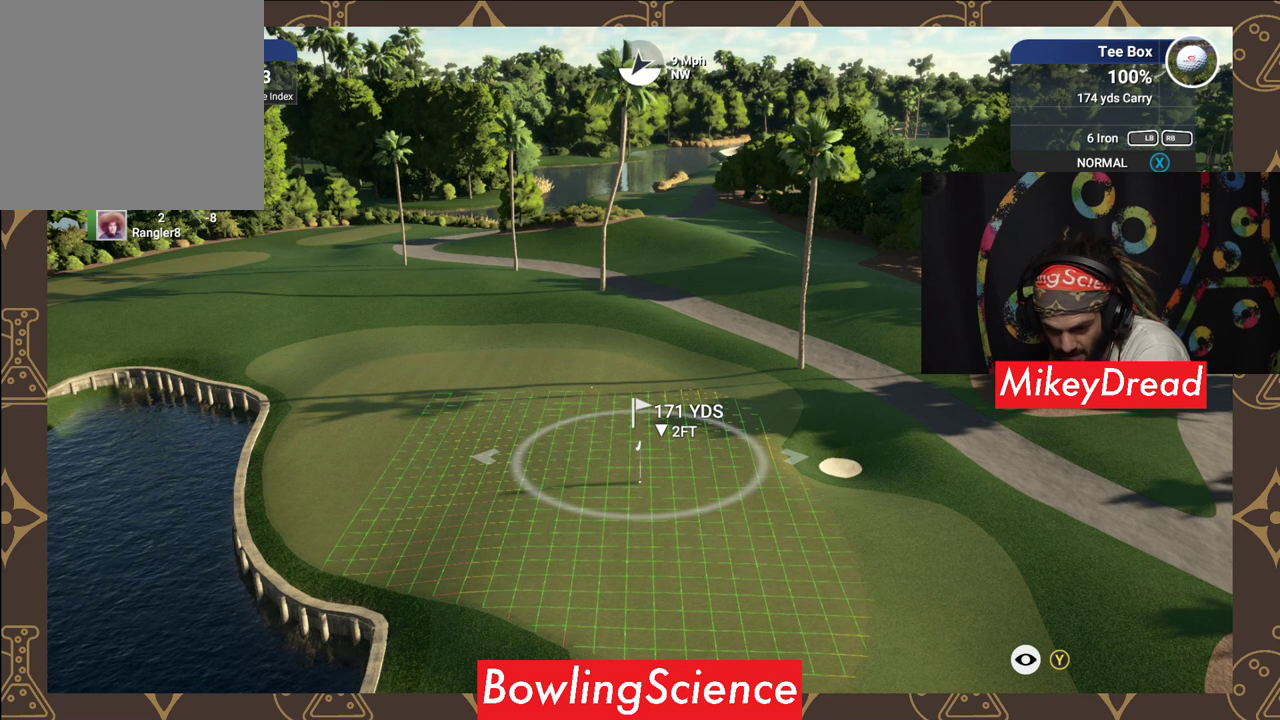
{"buttons": ["Y"], "left_stick": "center", "right_stick": "center", "events": []}
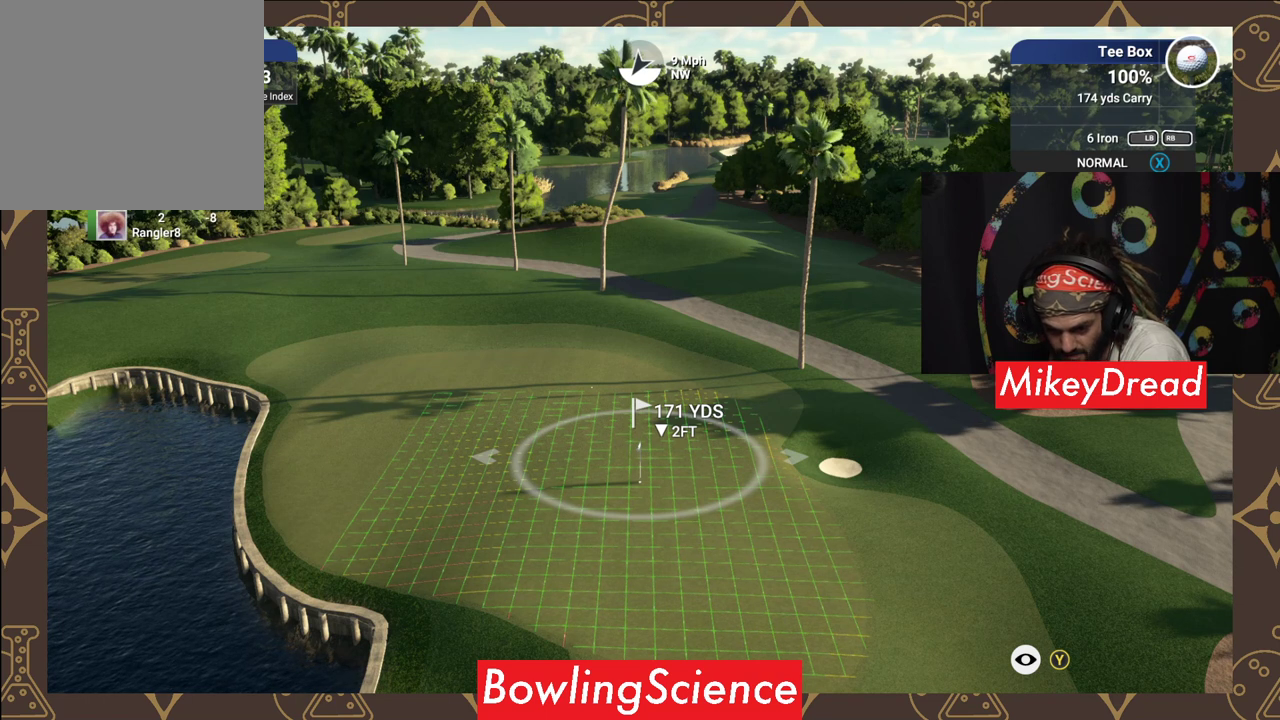
{"buttons": ["Y"], "left_stick": "center", "right_stick": "center", "events": []}
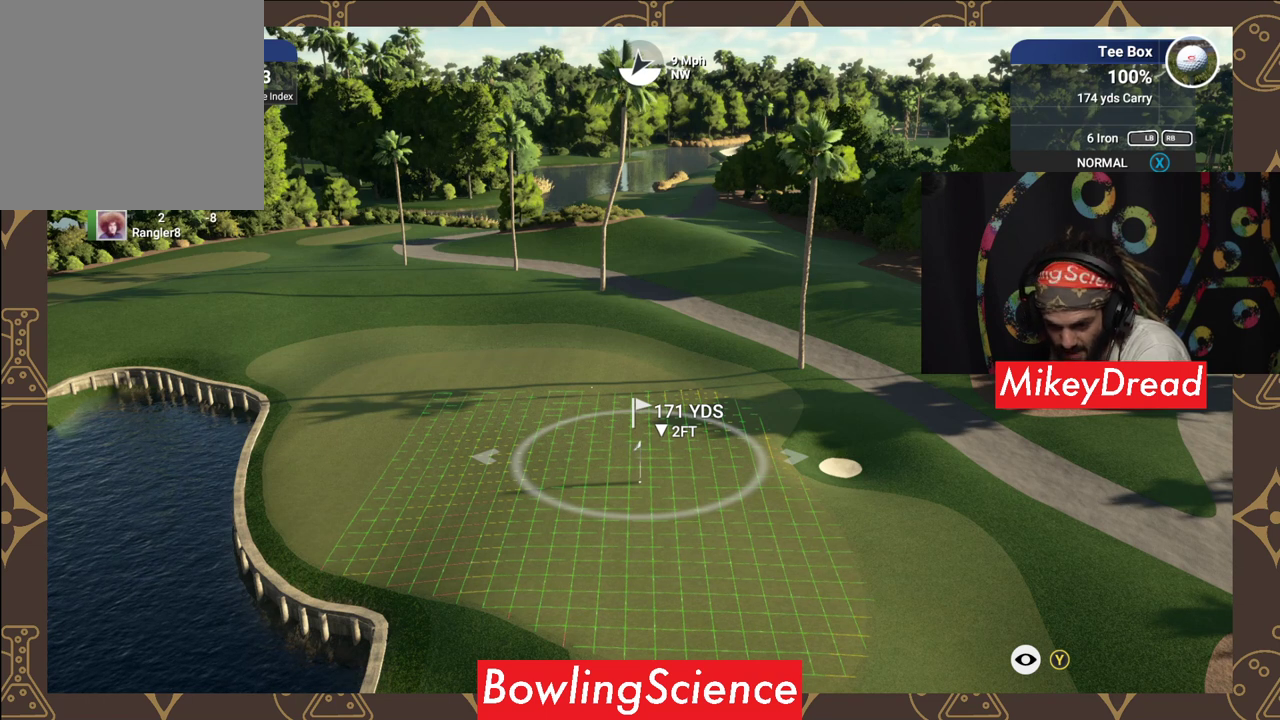
{"buttons": ["Y"], "left_stick": "center", "right_stick": "center", "events": []}
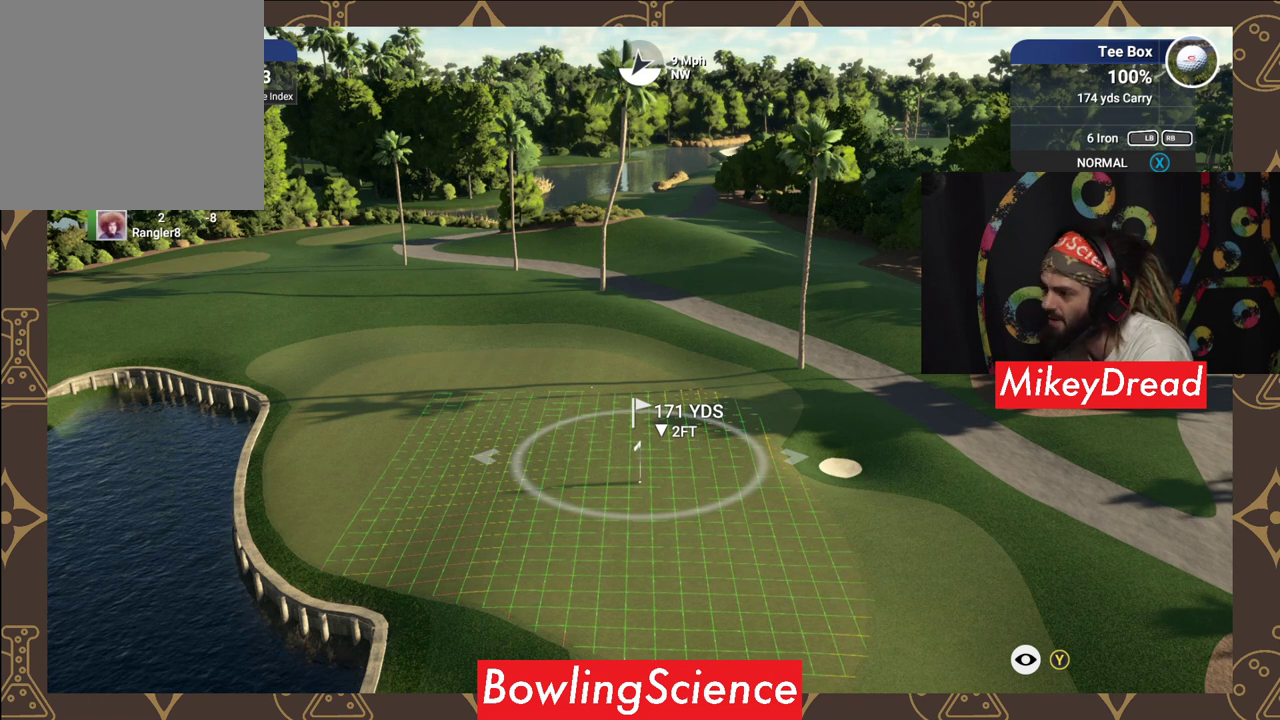
{"buttons": ["Y"], "left_stick": "center", "right_stick": "center", "events": []}
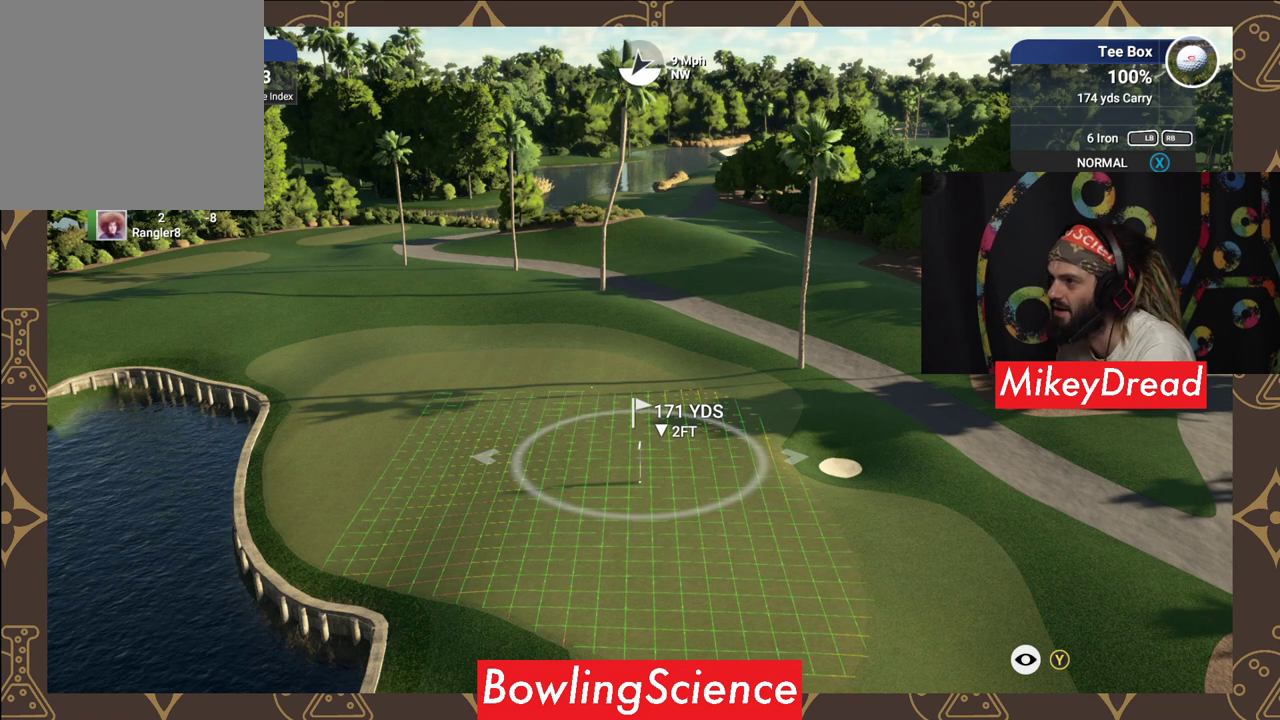
{"buttons": ["Y"], "left_stick": "center", "right_stick": "center", "events": []}
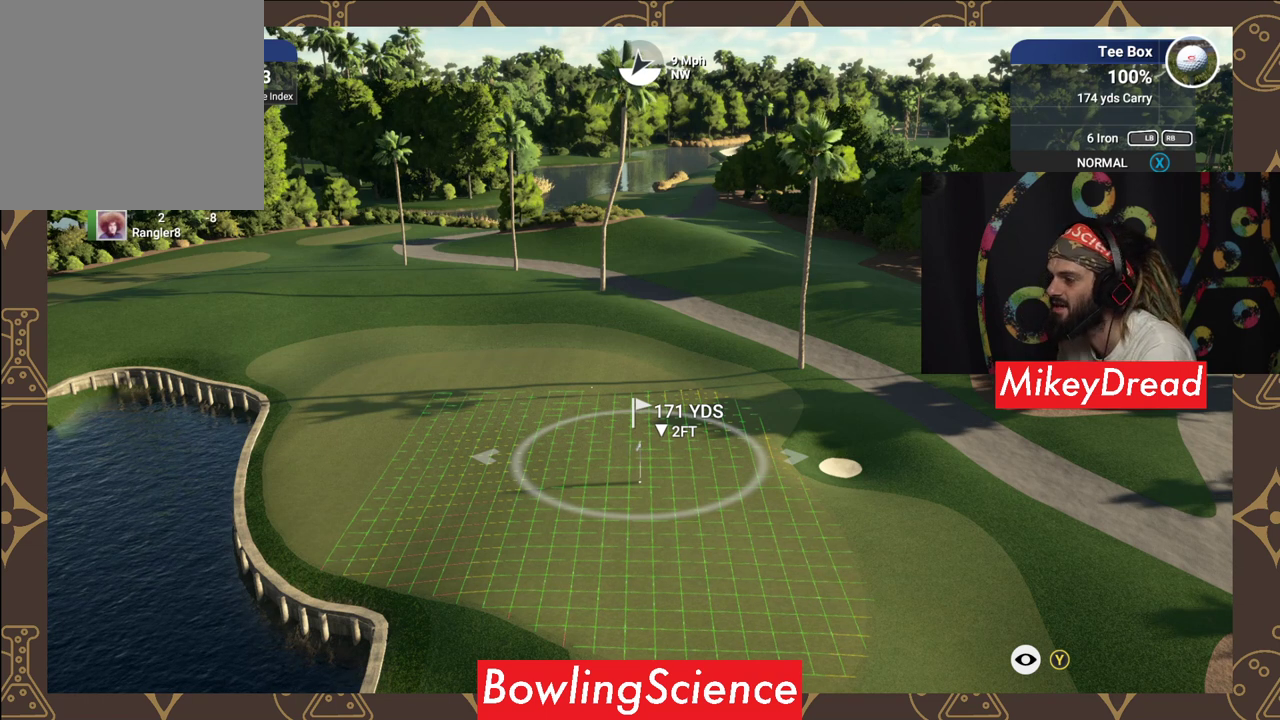
{"buttons": ["Y"], "left_stick": "center", "right_stick": "center", "events": [[50, "left_stick", "right"], [150, "left_stick", "center"]]}
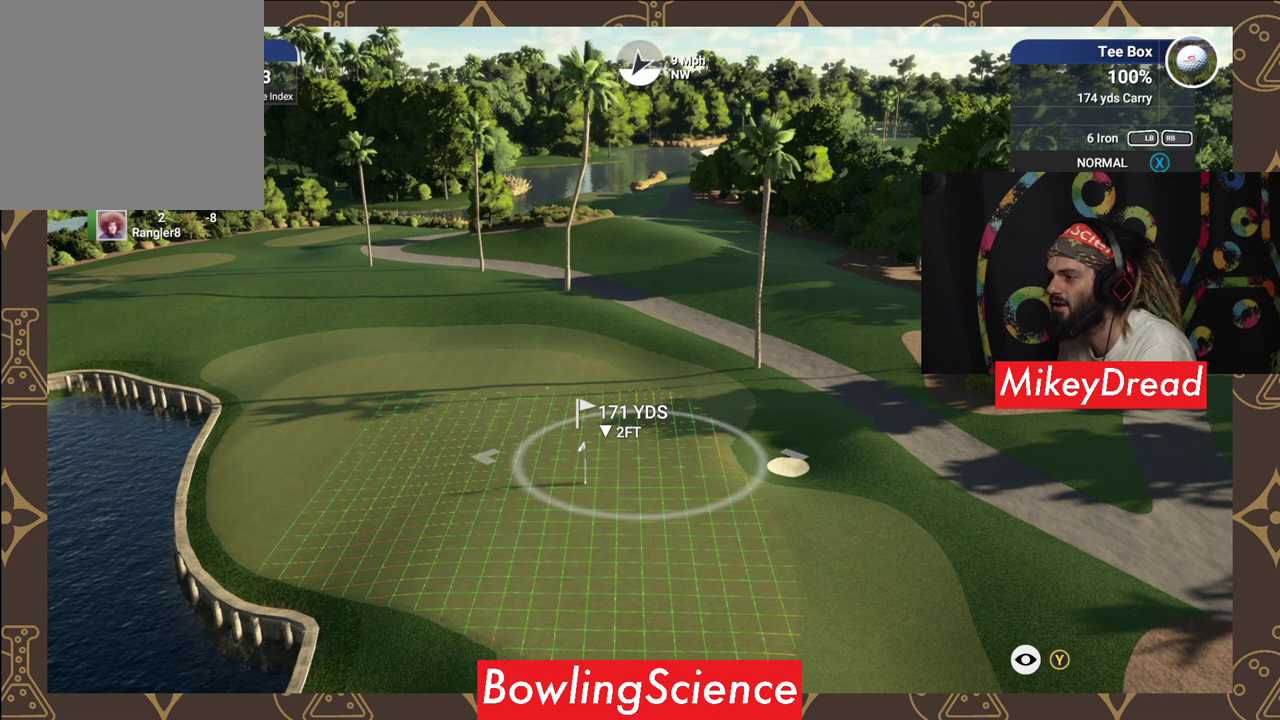
{"buttons": ["Y"], "left_stick": "center", "right_stick": "center", "events": []}
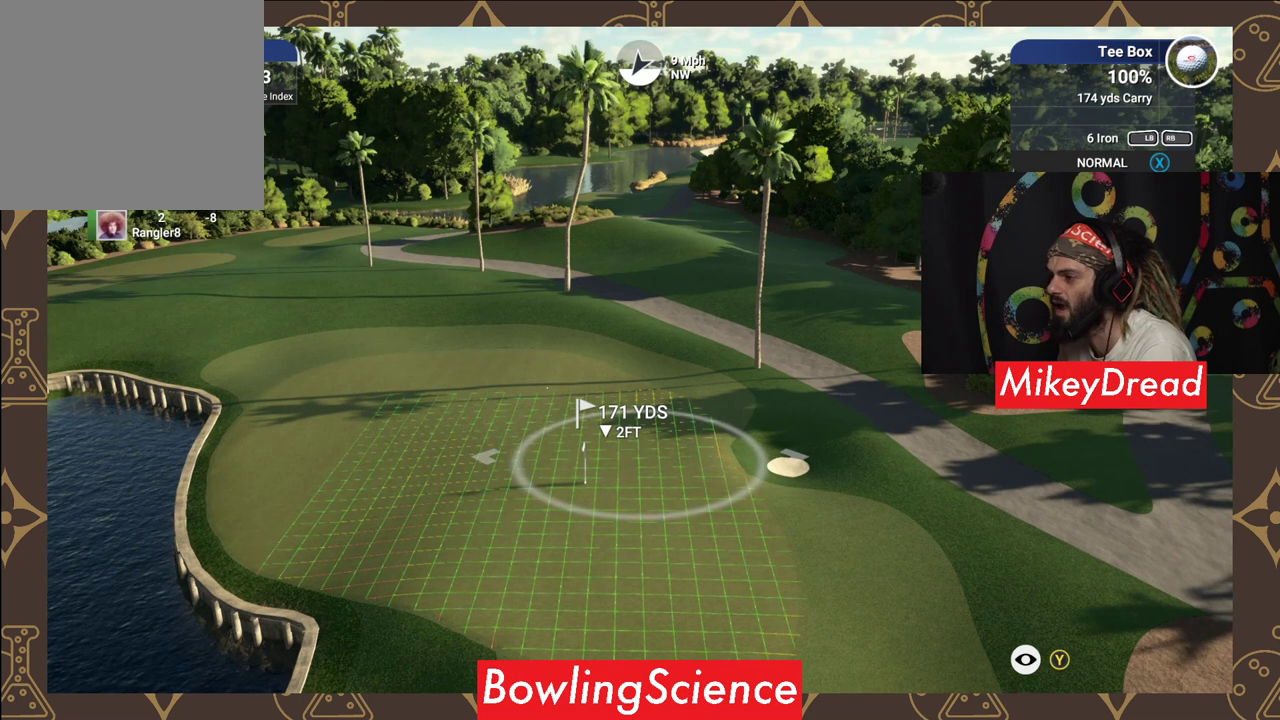
{"buttons": [], "left_stick": "center", "right_stick": "center", "events": [[500, "Y", "up"]]}
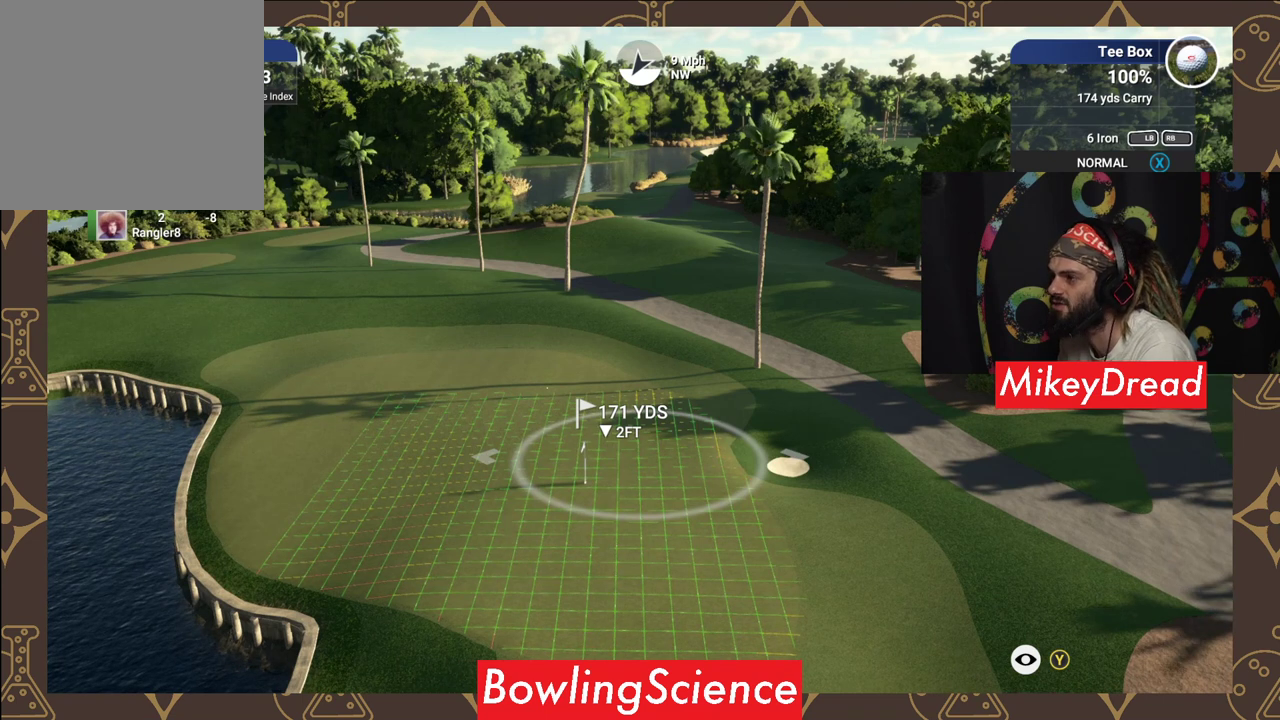
{"buttons": [], "left_stick": "center", "right_stick": "center", "events": [[100, "Y", "down"], [250, "Y", "up"]]}
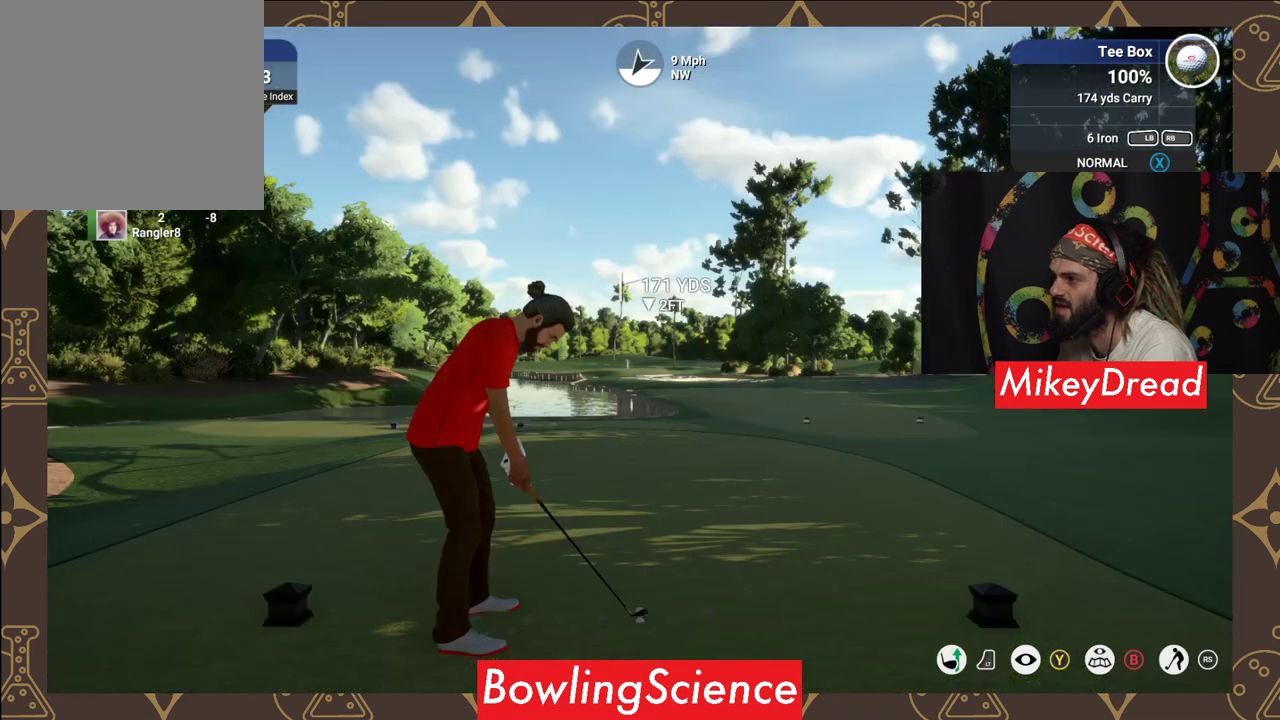
{"buttons": [], "left_stick": "center", "right_stick": "center", "events": []}
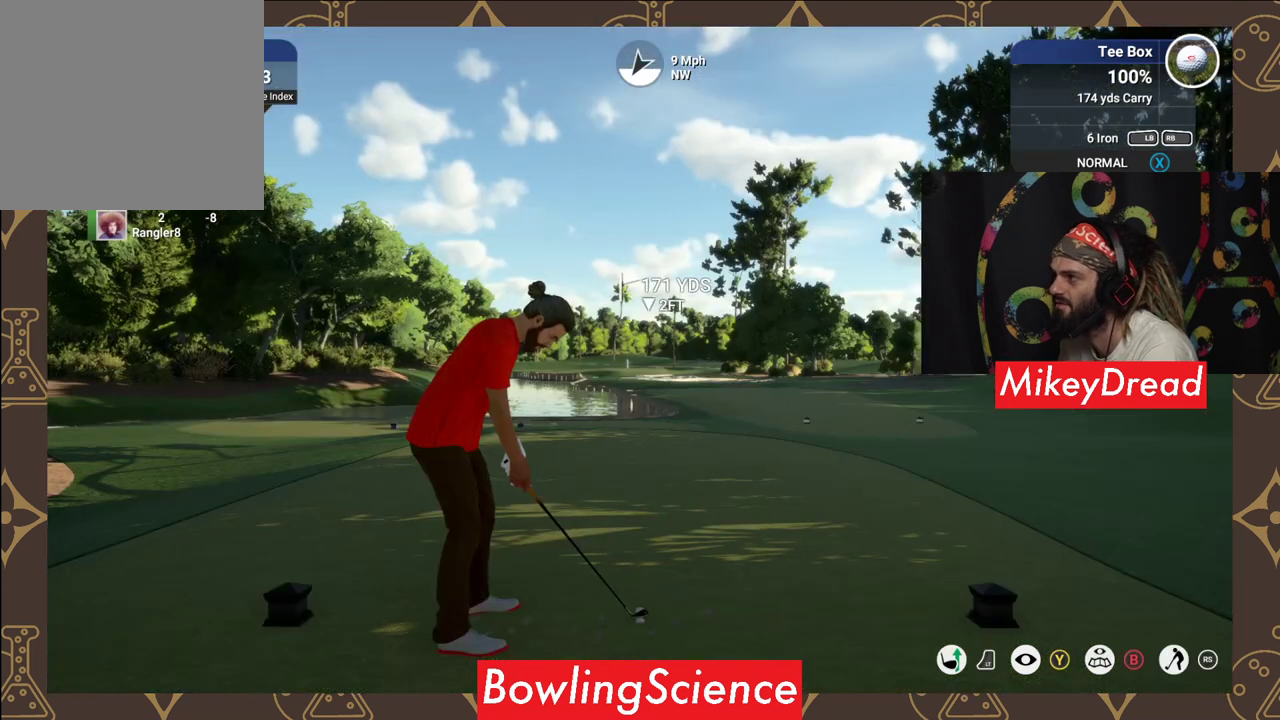
{"buttons": ["L2"], "left_stick": "center", "right_stick": "center", "events": [[250, "L2", "down"]]}
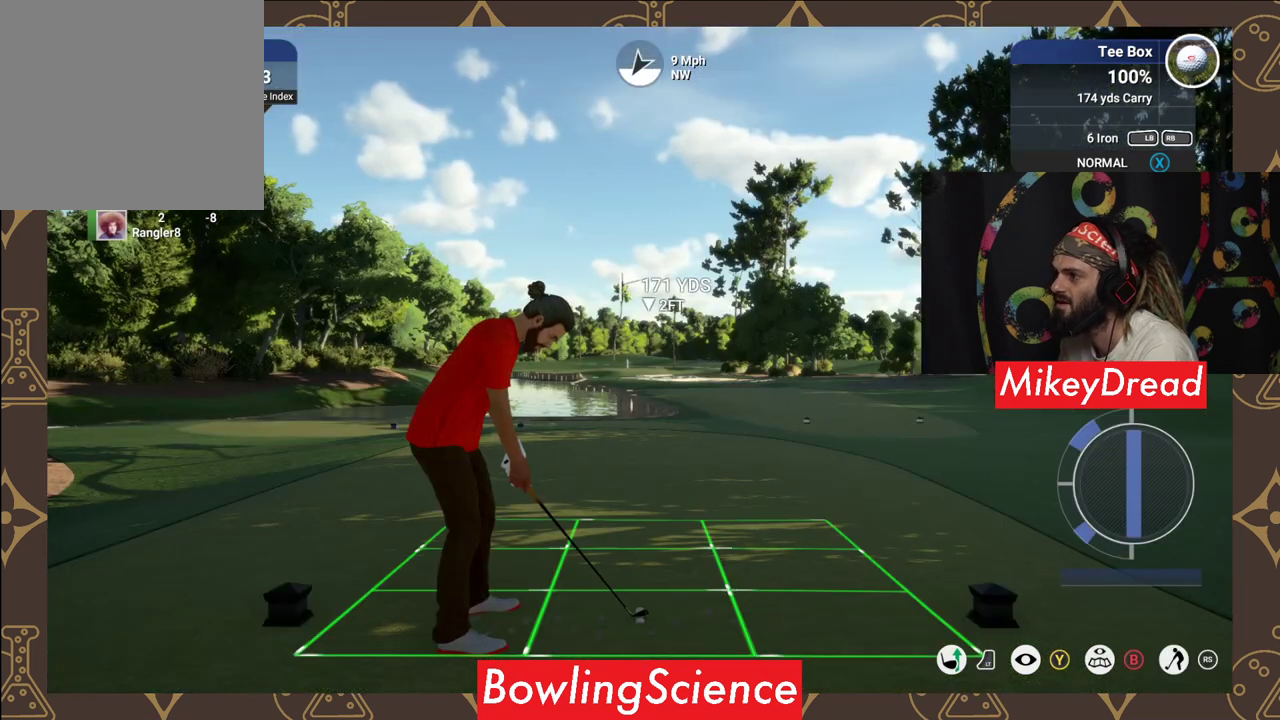
{"buttons": ["L2"], "left_stick": "center", "right_stick": "center", "events": []}
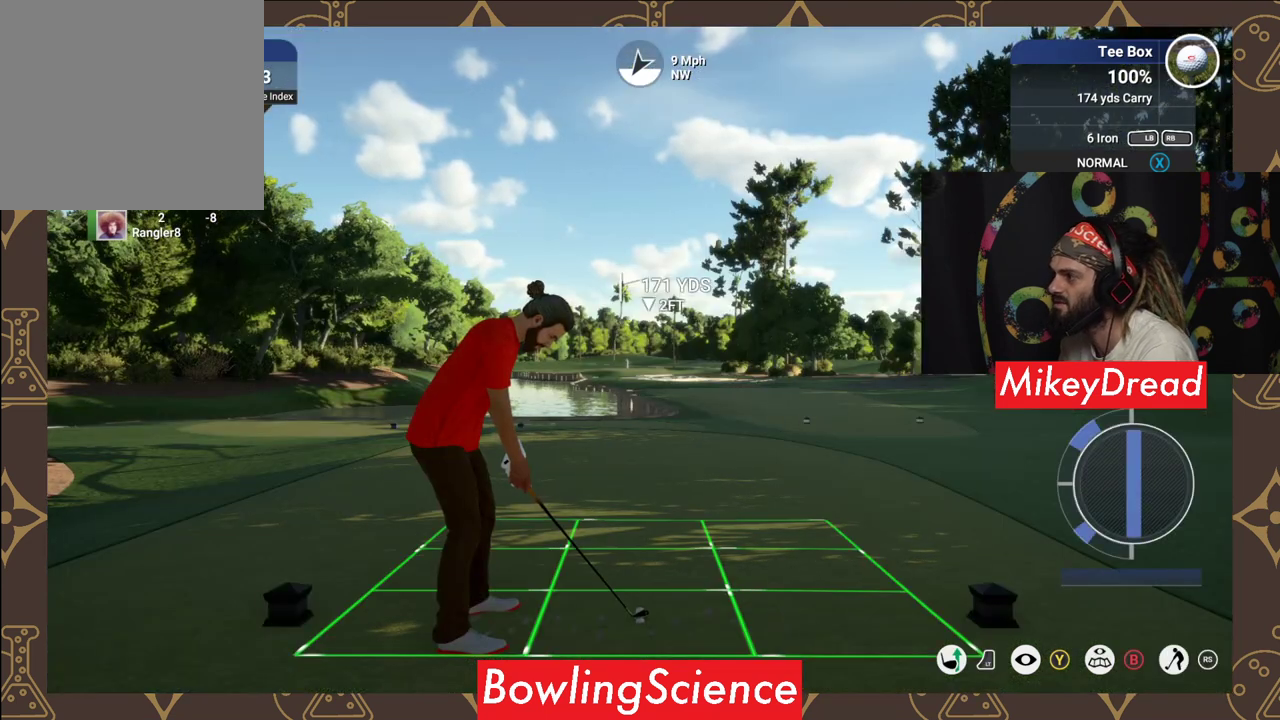
{"buttons": ["L2"], "left_stick": "up", "right_stick": "center", "events": [[50, "left_stick", "up"]]}
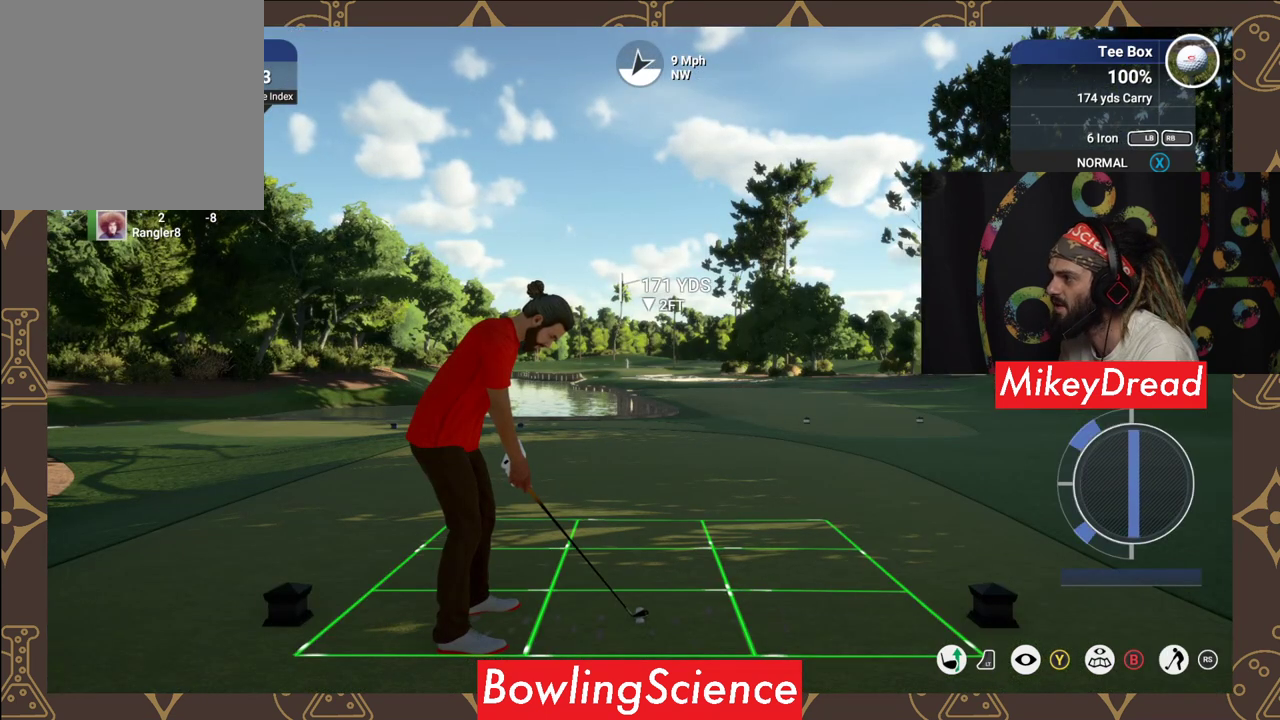
{"buttons": [], "left_stick": "center", "right_stick": "down", "events": [[200, "L2", "up"], [250, "left_stick", "center"], [350, "right_stick", "down"]]}
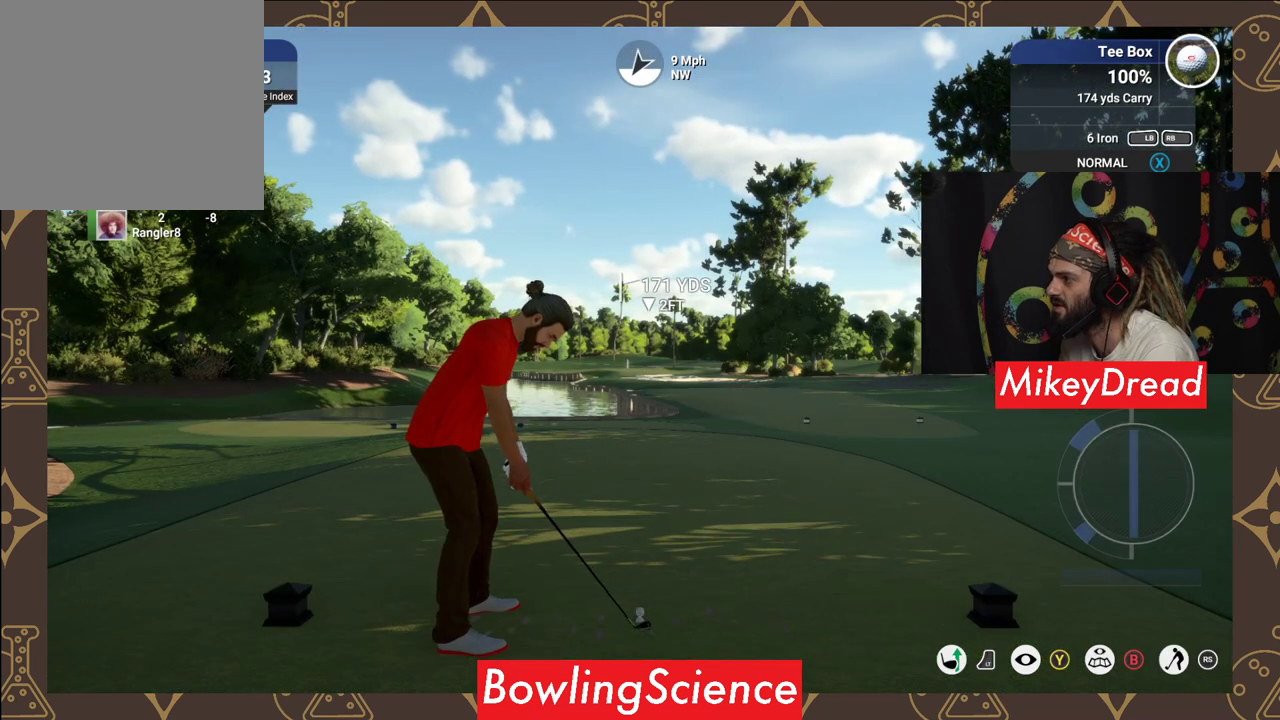
{"buttons": [], "left_stick": "center", "right_stick": "down", "events": []}
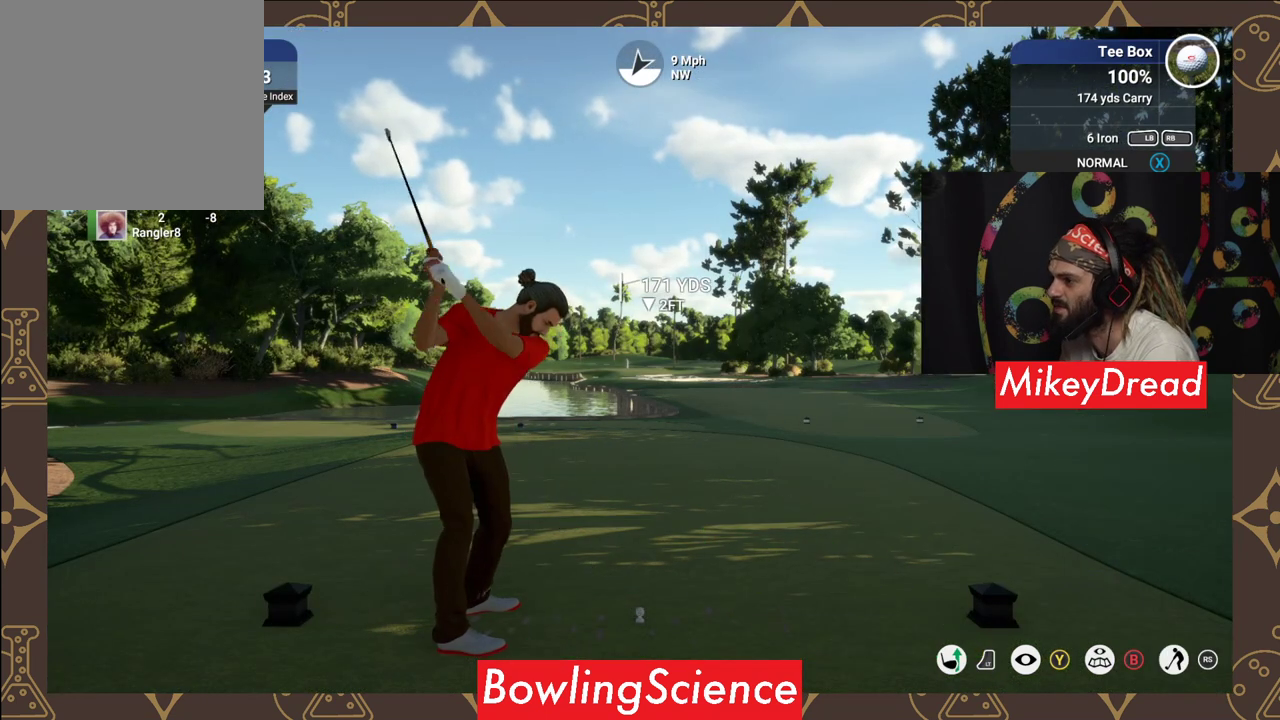
{"buttons": [], "left_stick": "center", "right_stick": "up", "events": [[150, "right_stick", "up"]]}
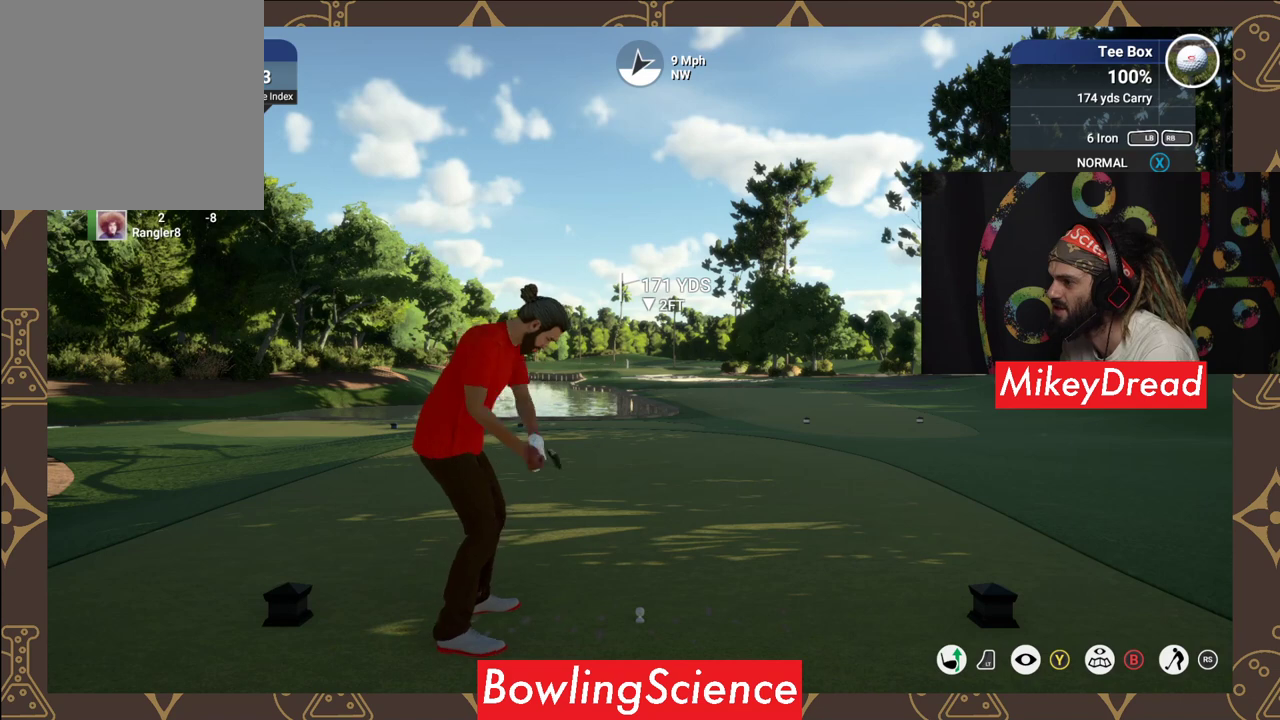
{"buttons": [], "left_stick": "center", "right_stick": "center", "events": [[350, "right_stick", "center"]]}